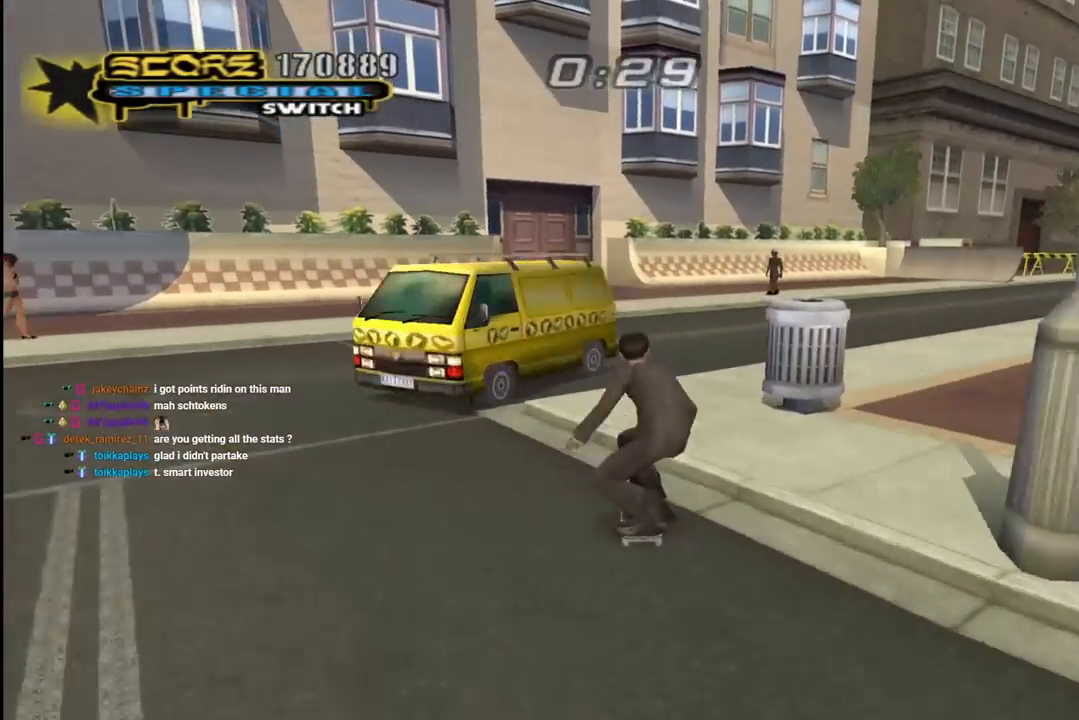
Gameplay with a controller (PlayStation layout); each line is a JSON object with the inputs held at the frame after it. "events" lists button and stick changes between this image and that frame as [ms after this image, input, new state], when the widget could be followed in between. Not read: L1.
{"buttons": [], "left_stick": "center", "right_stick": "left", "events": [[133, "DPAD_RIGHT", "up"], [200, "DPAD_RIGHT", "down"], [217, "CROSS", "up"], [233, "SQUARE", "down"], [317, "DPAD_RIGHT", "up"], [383, "SQUARE", "up"], [483, "right_stick", "left"]]}
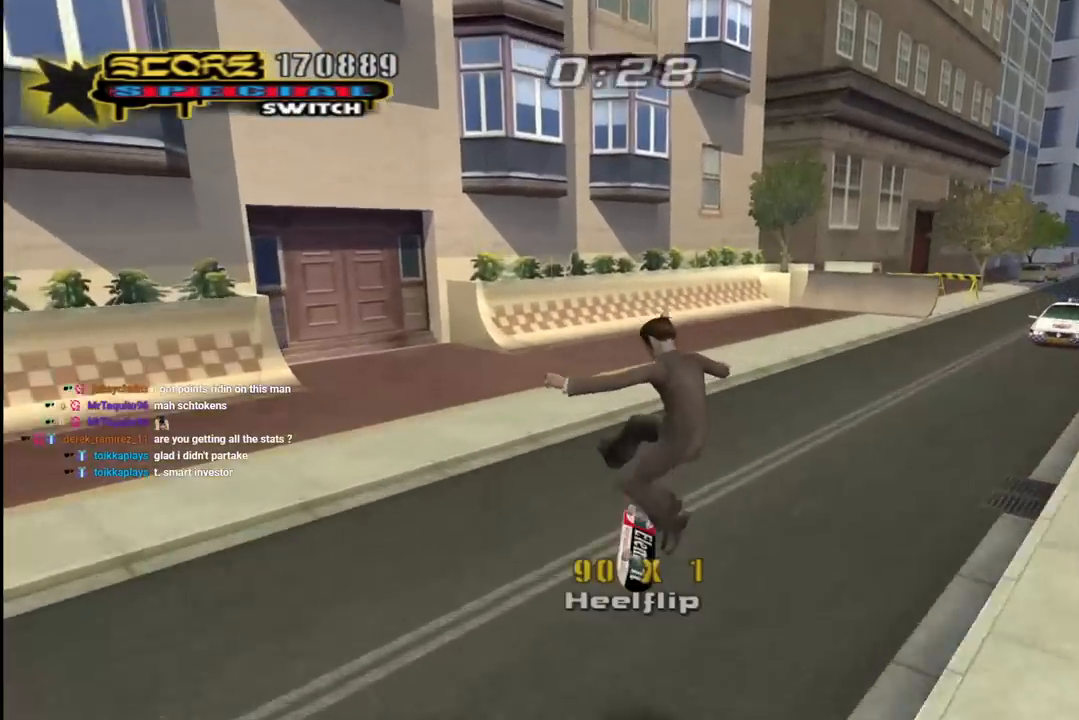
{"buttons": ["CROSS", "DPAD_RIGHT"], "left_stick": "center", "right_stick": "center", "events": [[183, "right_stick", "center"], [233, "CROSS", "down"], [367, "DPAD_RIGHT", "down"]]}
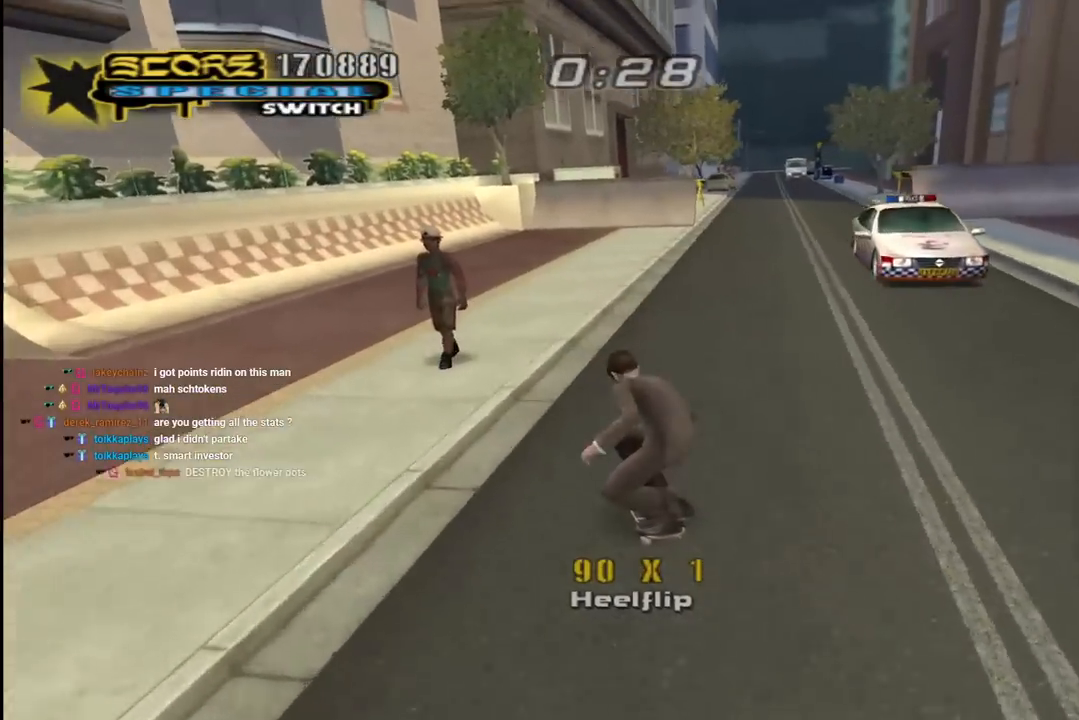
{"buttons": ["CROSS", "DPAD_RIGHT"], "left_stick": "center", "right_stick": "center", "events": [[50, "DPAD_RIGHT", "up"], [417, "DPAD_RIGHT", "down"]]}
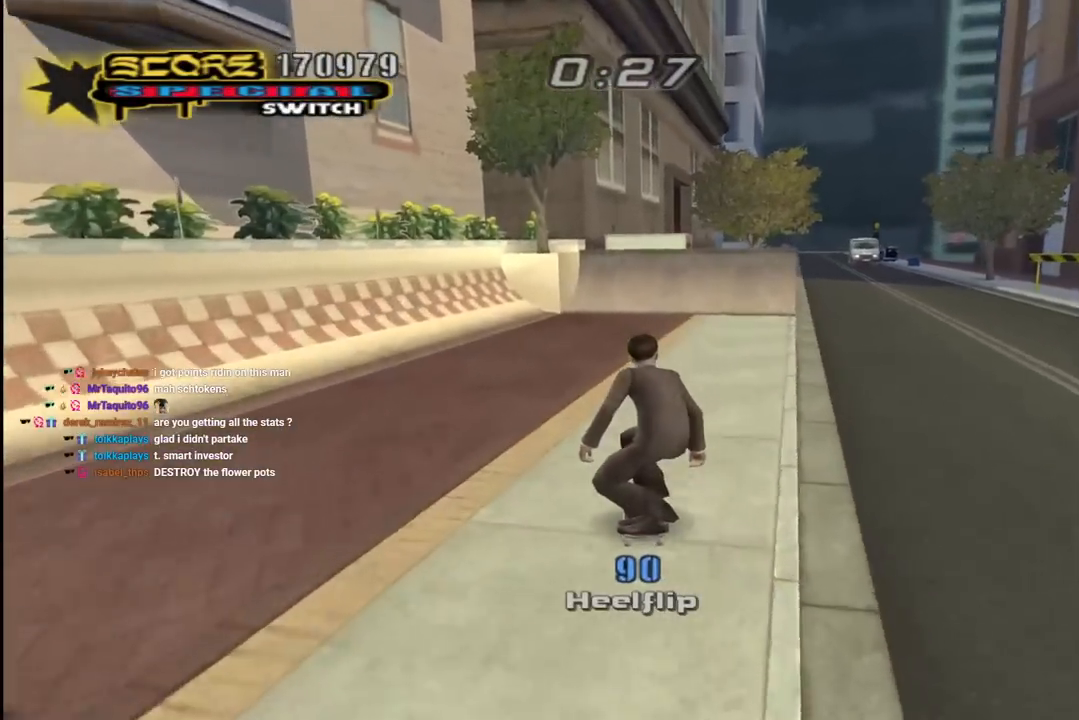
{"buttons": ["CROSS"], "left_stick": "center", "right_stick": "center", "events": [[83, "DPAD_RIGHT", "up"]]}
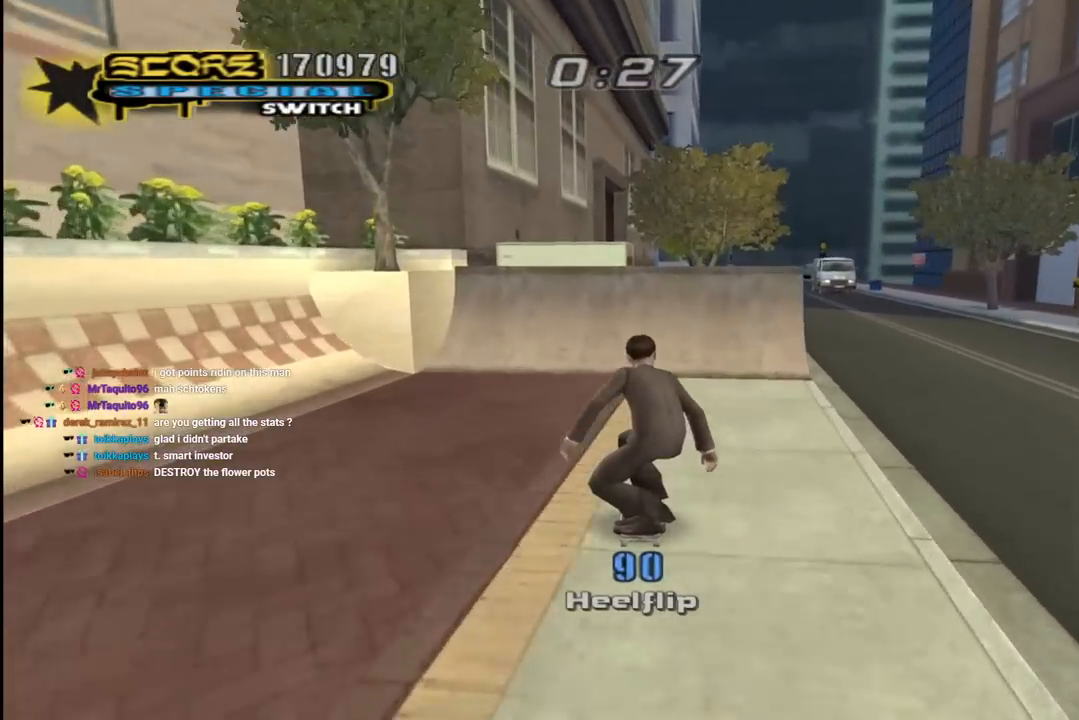
{"buttons": ["CROSS", "DPAD_RIGHT"], "left_stick": "center", "right_stick": "center", "events": [[17, "DPAD_RIGHT", "down"], [150, "DPAD_RIGHT", "up"], [333, "DPAD_RIGHT", "down"]]}
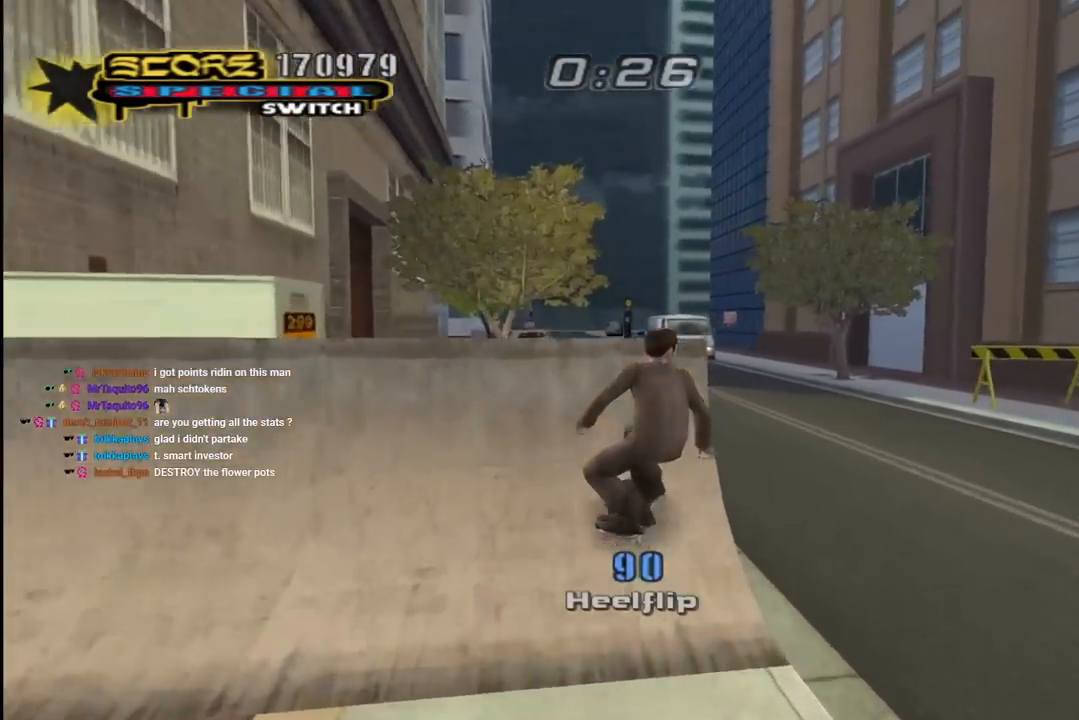
{"buttons": ["CIRCLE", "R1", "DPAD_RIGHT"], "left_stick": "center", "right_stick": "center", "events": [[67, "DPAD_RIGHT", "up"], [83, "CROSS", "up"], [183, "DPAD_RIGHT", "down"], [217, "R1", "down"], [250, "CIRCLE", "down"]]}
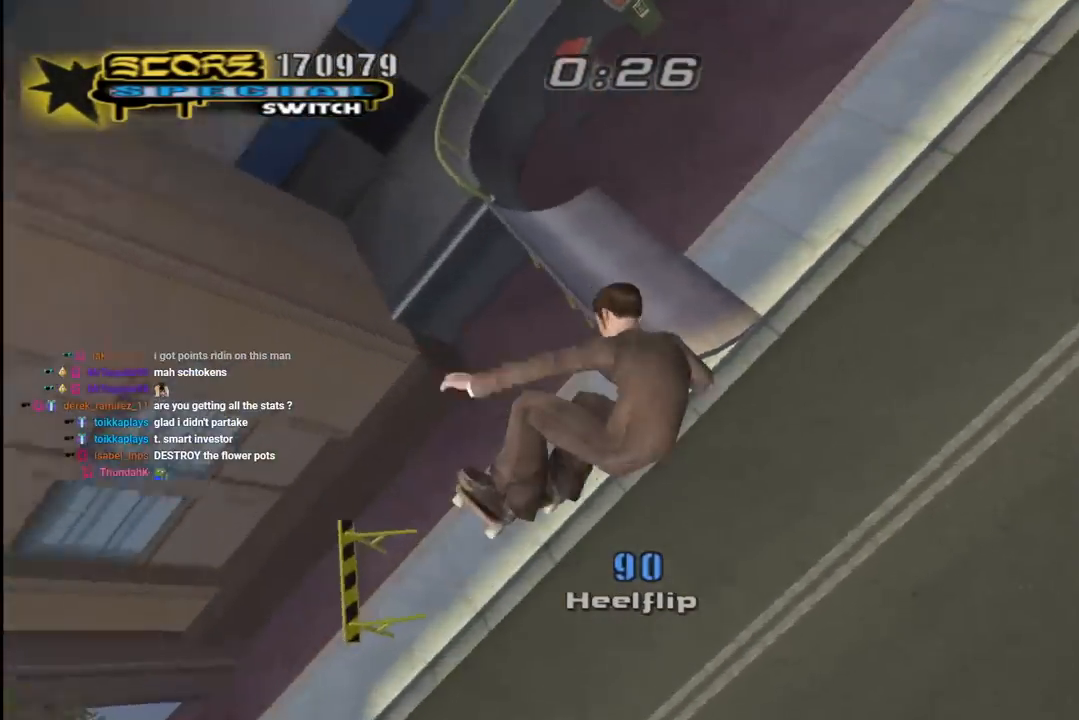
{"buttons": ["CROSS"], "left_stick": "center", "right_stick": "center", "events": [[433, "CIRCLE", "up"], [450, "CROSS", "down"], [450, "R1", "up"], [467, "DPAD_RIGHT", "up"]]}
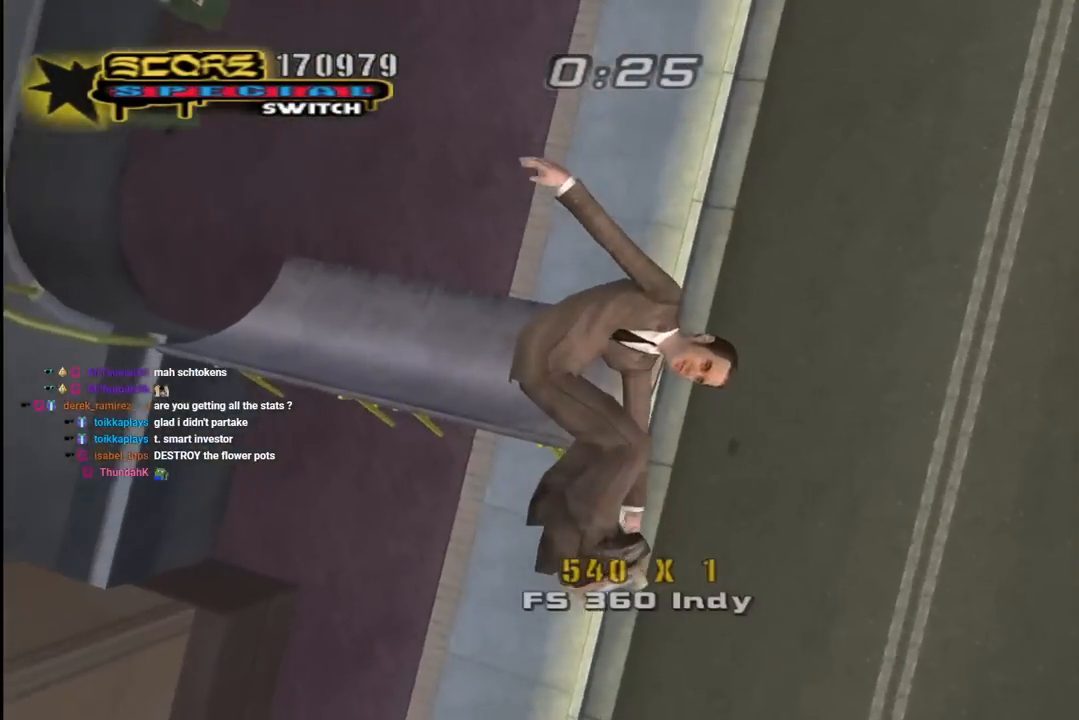
{"buttons": ["CROSS", "DPAD_RIGHT"], "left_stick": "center", "right_stick": "center", "events": [[317, "DPAD_RIGHT", "down"]]}
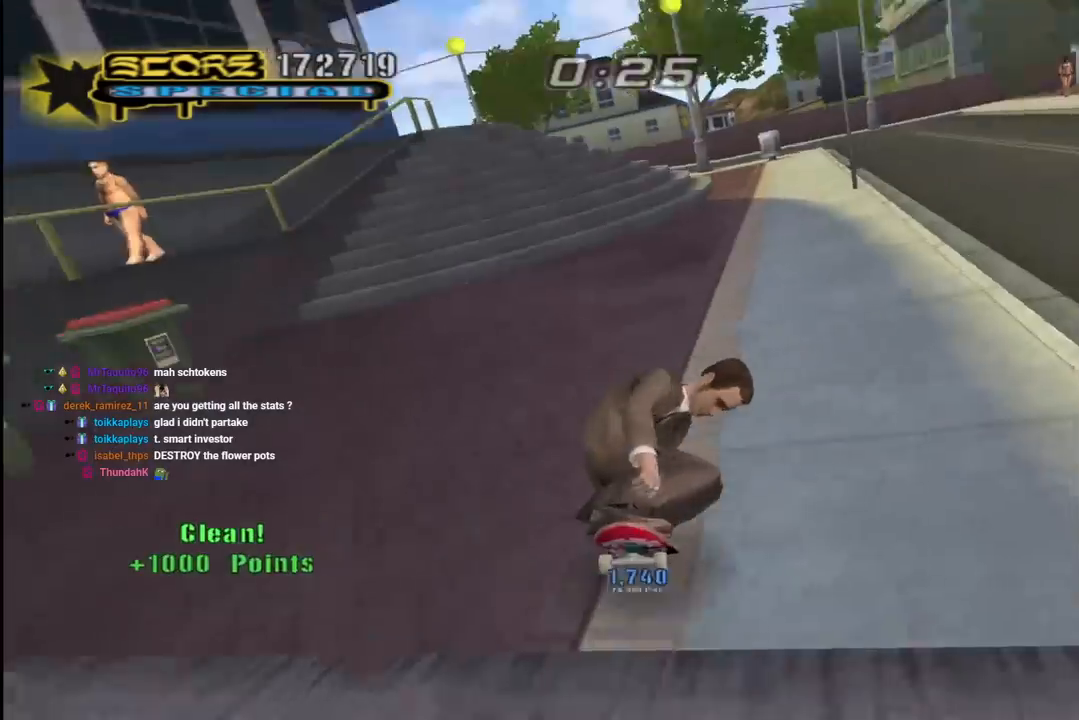
{"buttons": ["CROSS"], "left_stick": "center", "right_stick": "center", "events": [[100, "DPAD_RIGHT", "up"]]}
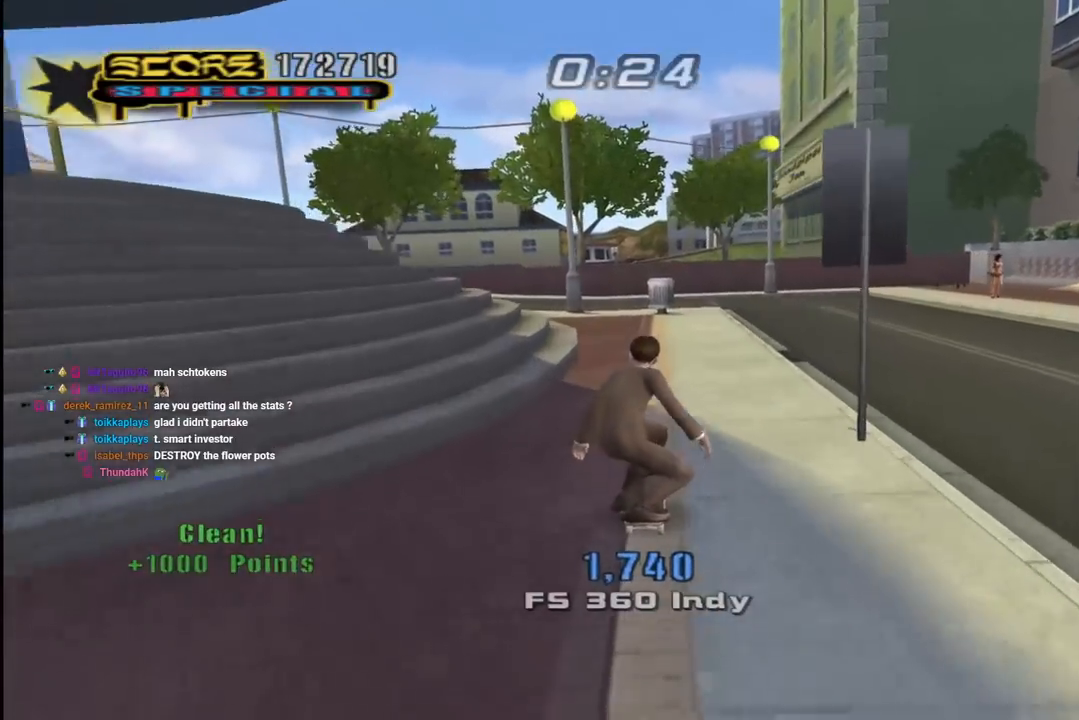
{"buttons": ["CROSS", "DPAD_DOWN", "DPAD_RIGHT"], "left_stick": "center", "right_stick": "center", "events": [[17, "DPAD_RIGHT", "down"], [50, "DPAD_DOWN", "down"]]}
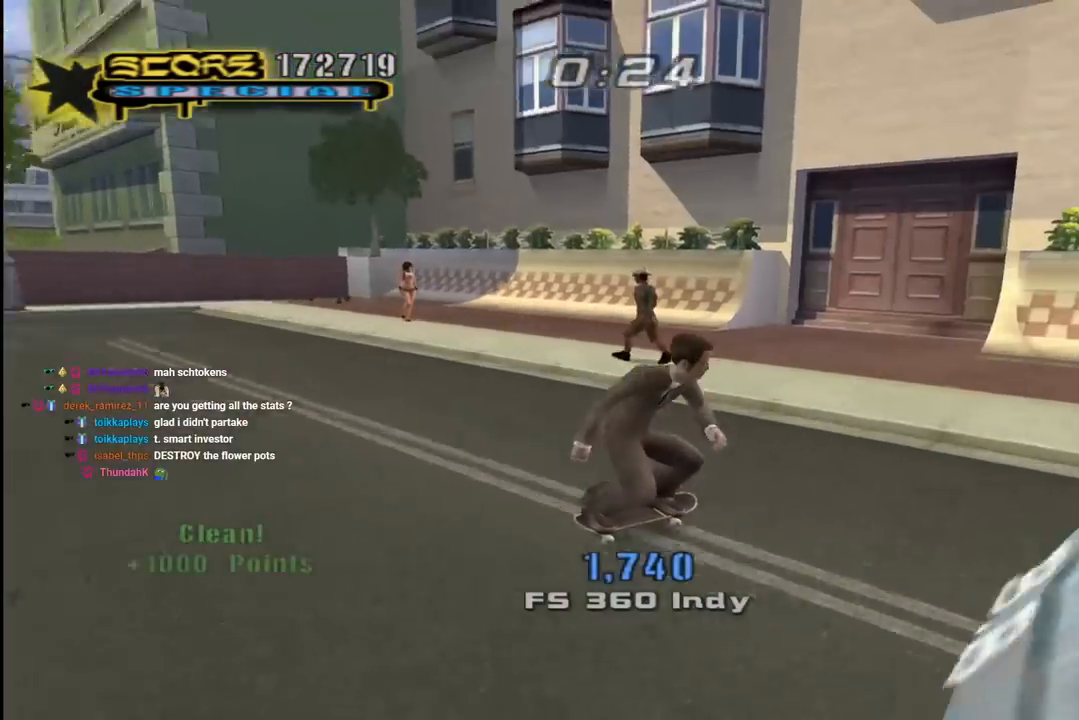
{"buttons": ["CROSS", "DPAD_LEFT"], "left_stick": "center", "right_stick": "center", "events": [[150, "DPAD_RIGHT", "up"], [167, "DPAD_DOWN", "up"], [167, "DPAD_LEFT", "down"], [233, "DPAD_DOWN", "down"], [433, "DPAD_DOWN", "up"]]}
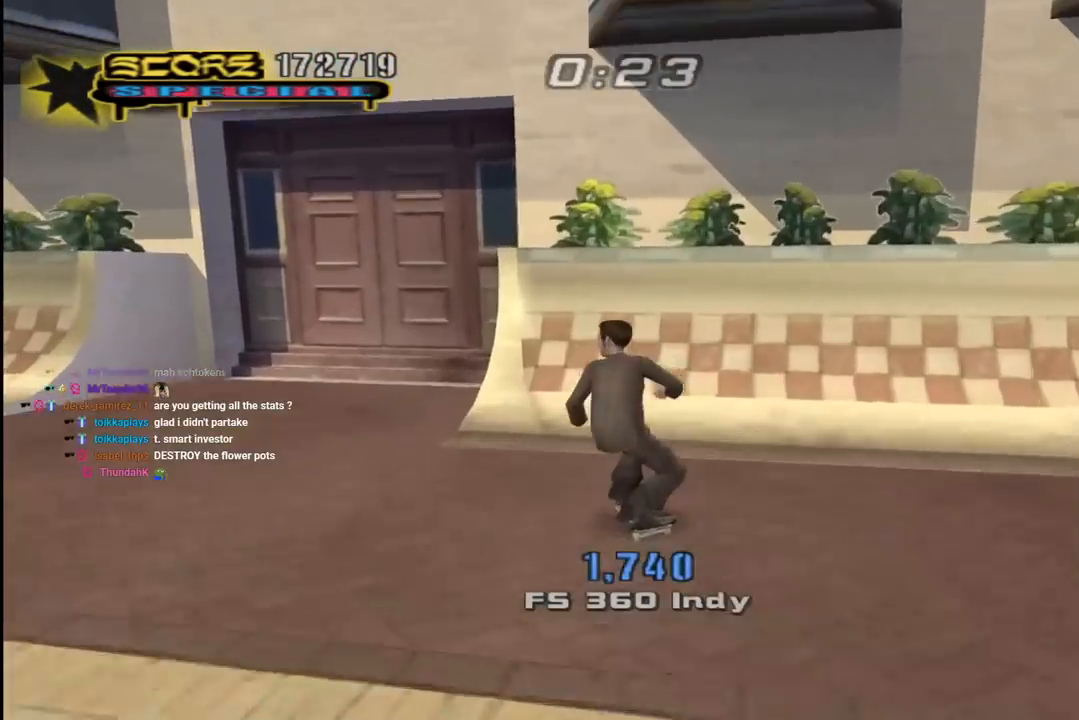
{"buttons": ["CIRCLE", "DPAD_LEFT"], "left_stick": "center", "right_stick": "center", "events": [[133, "DPAD_LEFT", "up"], [300, "CROSS", "up"], [350, "DPAD_LEFT", "down"], [450, "CIRCLE", "down"]]}
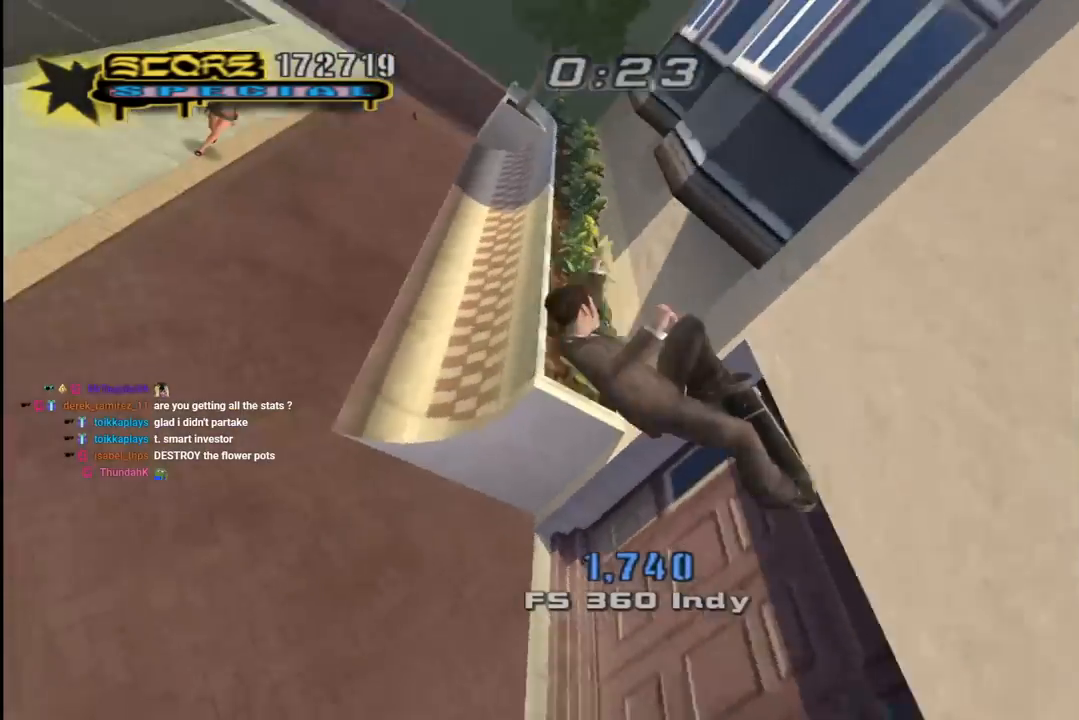
{"buttons": ["CIRCLE"], "left_stick": "center", "right_stick": "center", "events": [[333, "DPAD_LEFT", "up"]]}
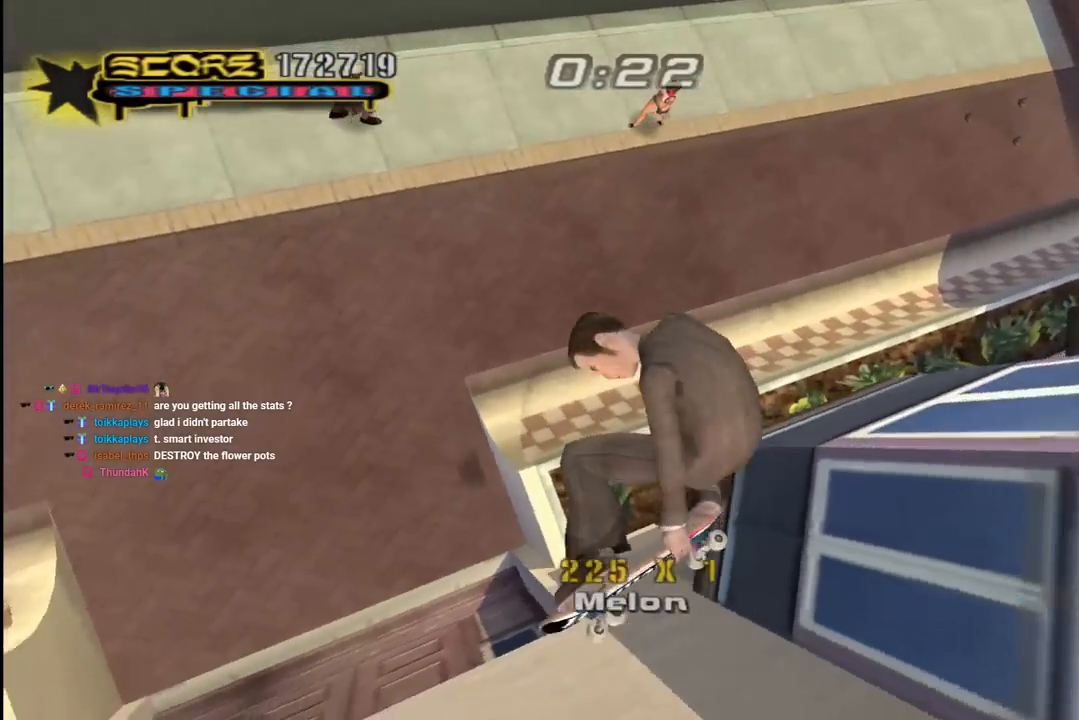
{"buttons": ["CROSS"], "left_stick": "center", "right_stick": "center", "events": [[333, "CIRCLE", "up"], [483, "CROSS", "down"]]}
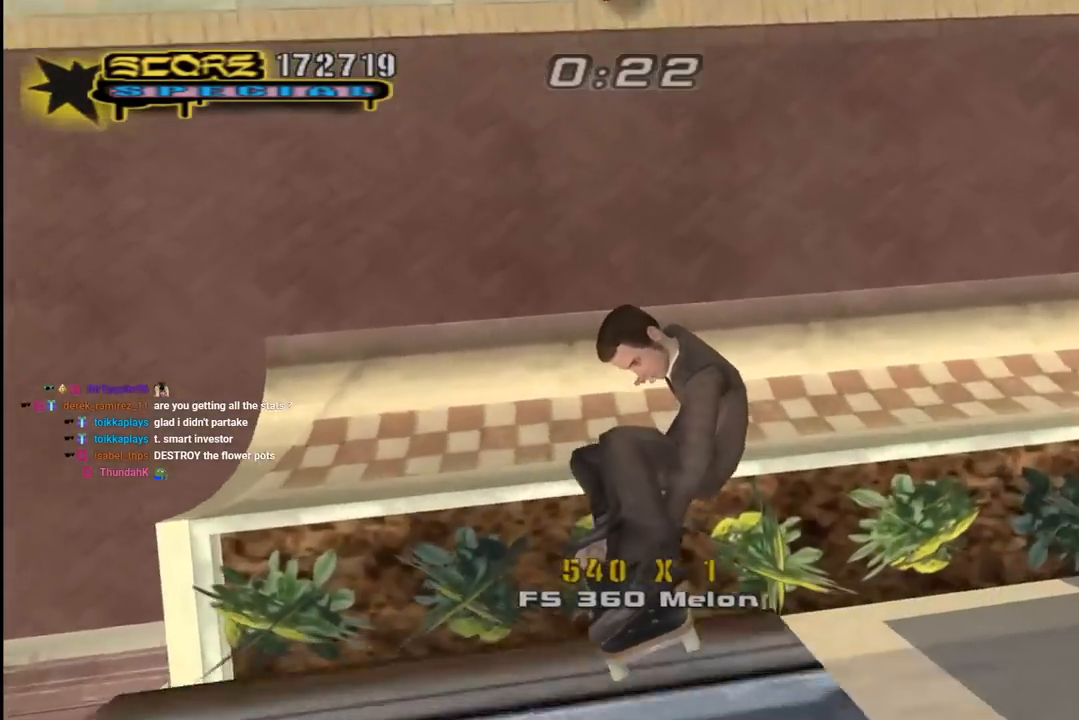
{"buttons": ["CROSS"], "left_stick": "center", "right_stick": "center", "events": [[300, "DPAD_LEFT", "down"], [417, "DPAD_LEFT", "up"]]}
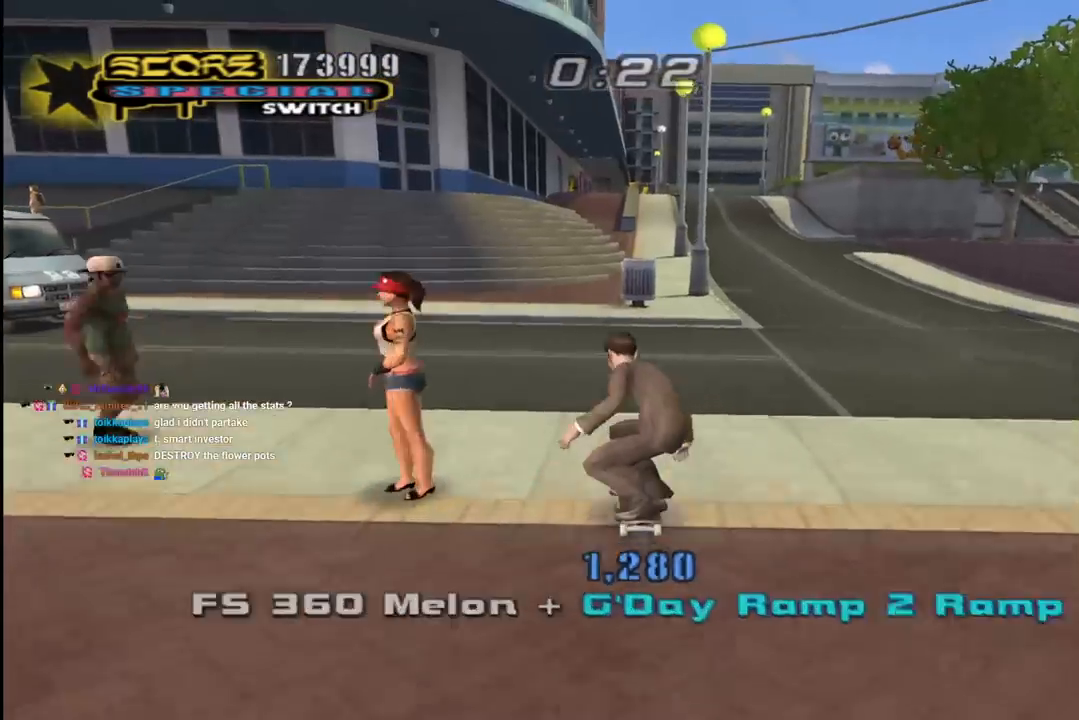
{"buttons": ["CROSS"], "left_stick": "center", "right_stick": "center", "events": [[350, "DPAD_LEFT", "down"], [350, "DPAD_UP", "down"], [450, "DPAD_LEFT", "up"], [450, "DPAD_UP", "up"]]}
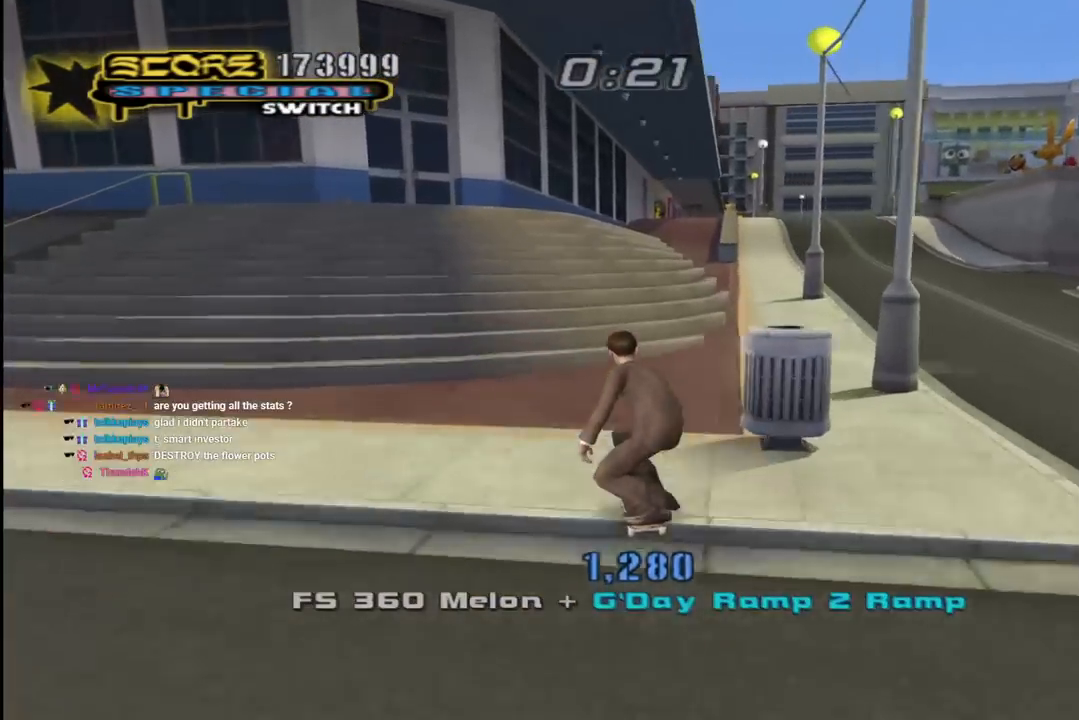
{"buttons": ["TRIANGLE", "DPAD_UP"], "left_stick": "center", "right_stick": "center", "events": [[17, "DPAD_RIGHT", "down"], [183, "DPAD_RIGHT", "up"], [383, "DPAD_UP", "down"], [467, "TRIANGLE", "down"], [483, "CROSS", "up"]]}
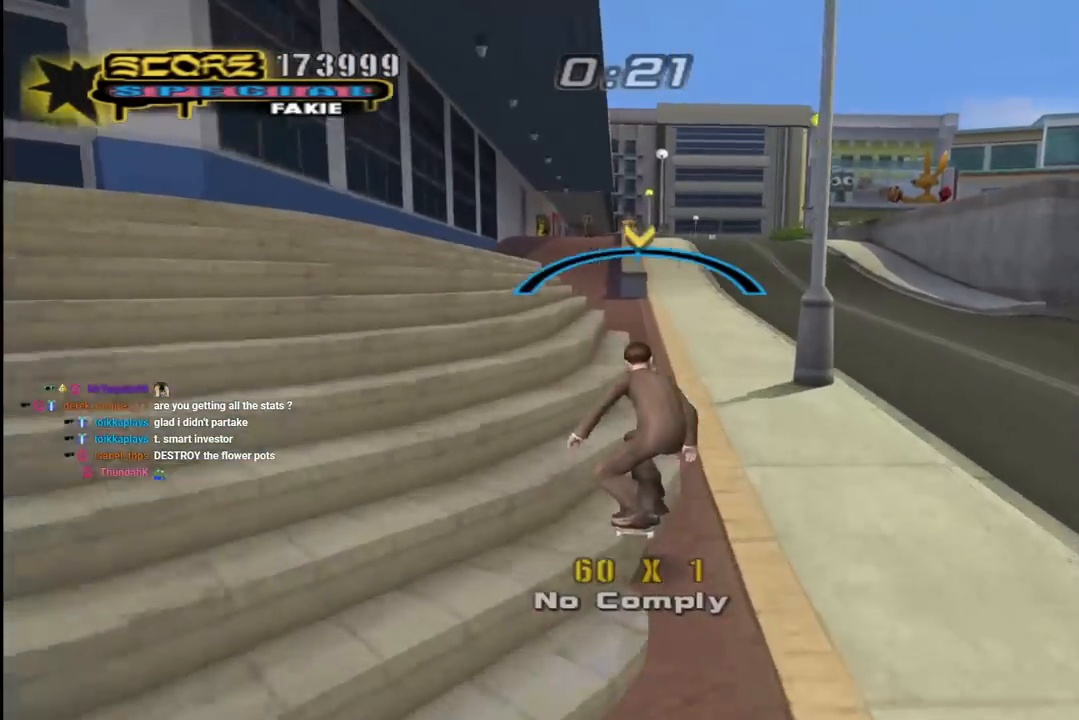
{"buttons": ["TRIANGLE", "DPAD_UP"], "left_stick": "center", "right_stick": "center", "events": [[117, "CROSS", "down"], [483, "CROSS", "up"]]}
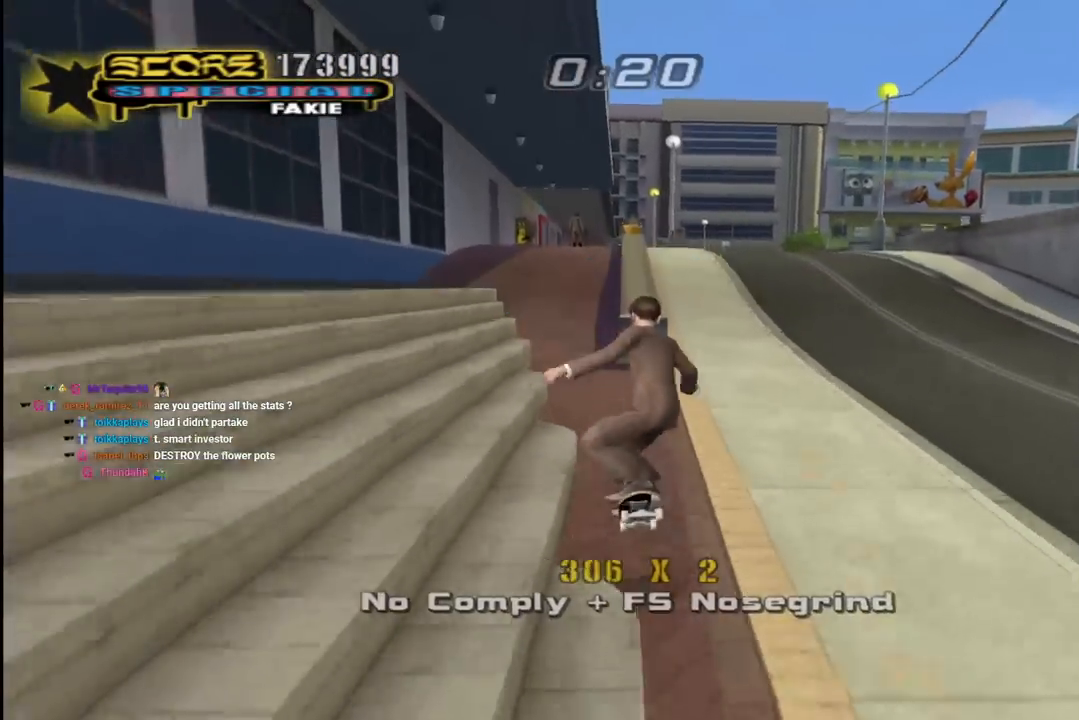
{"buttons": ["TRIANGLE", "DPAD_UP"], "left_stick": "center", "right_stick": "center", "events": [[150, "CROSS", "down"], [317, "DPAD_UP", "up"], [433, "CROSS", "up"], [433, "DPAD_UP", "down"]]}
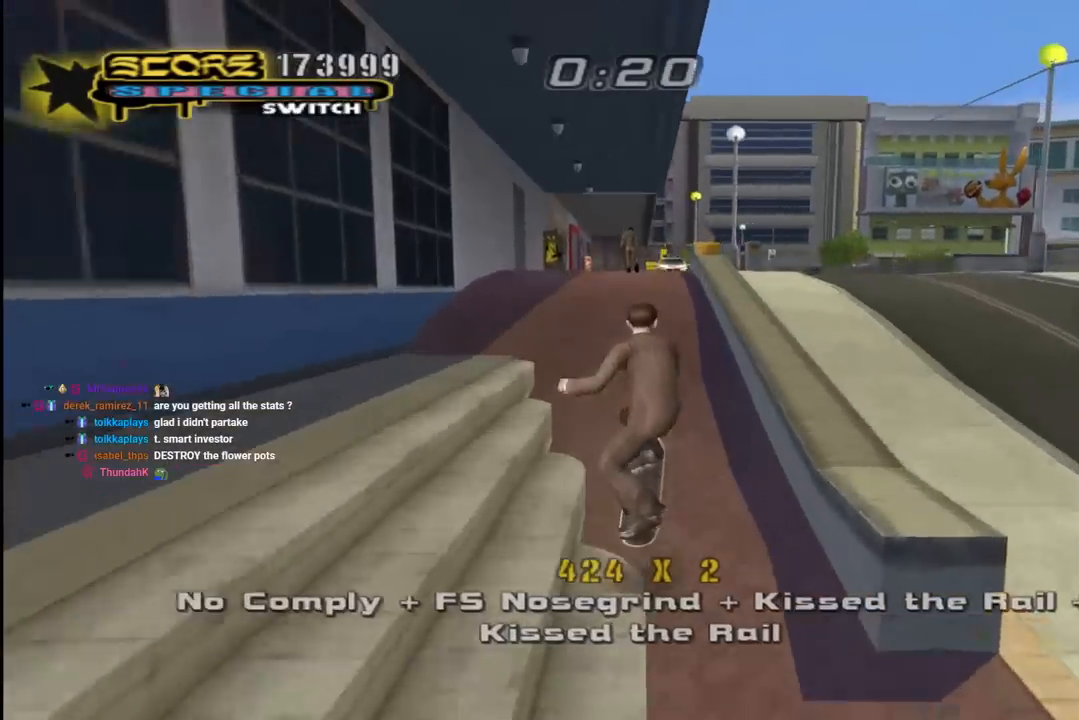
{"buttons": ["CROSS", "TRIANGLE"], "left_stick": "center", "right_stick": "center", "events": [[50, "CROSS", "down"], [150, "CROSS", "up"], [250, "CROSS", "down"], [300, "DPAD_UP", "up"], [383, "CROSS", "up"], [483, "CROSS", "down"]]}
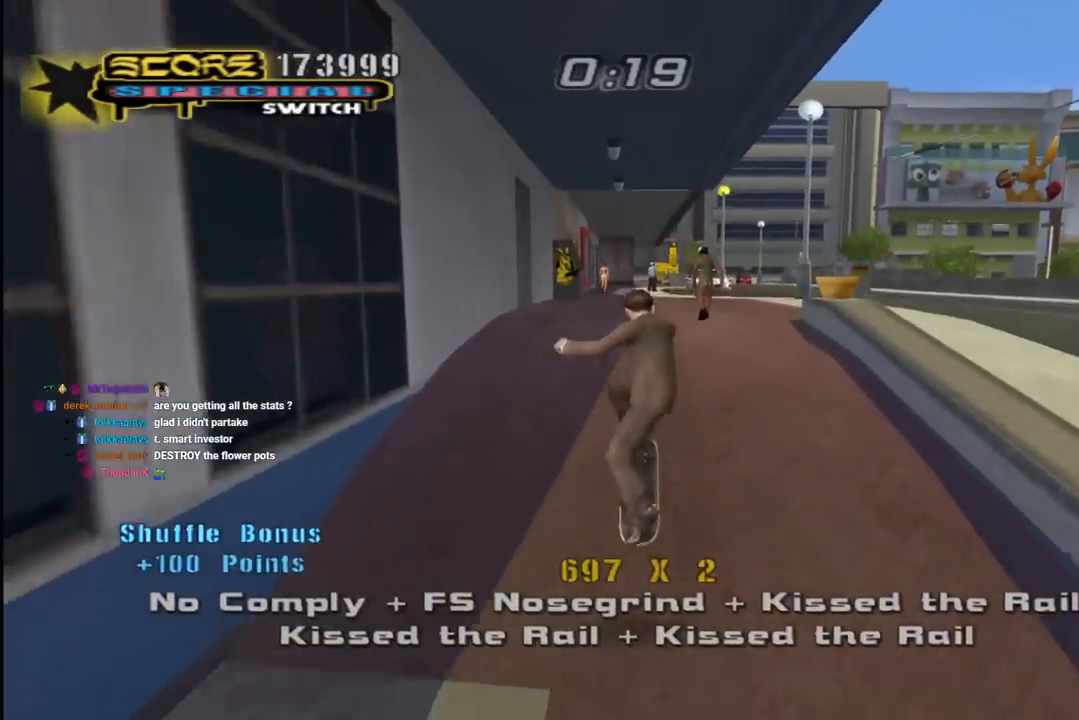
{"buttons": ["CROSS", "DPAD_RIGHT"], "left_stick": "center", "right_stick": "center", "events": [[17, "TRIANGLE", "up"], [367, "DPAD_RIGHT", "down"], [417, "DPAD_DOWN", "down"], [500, "DPAD_DOWN", "up"]]}
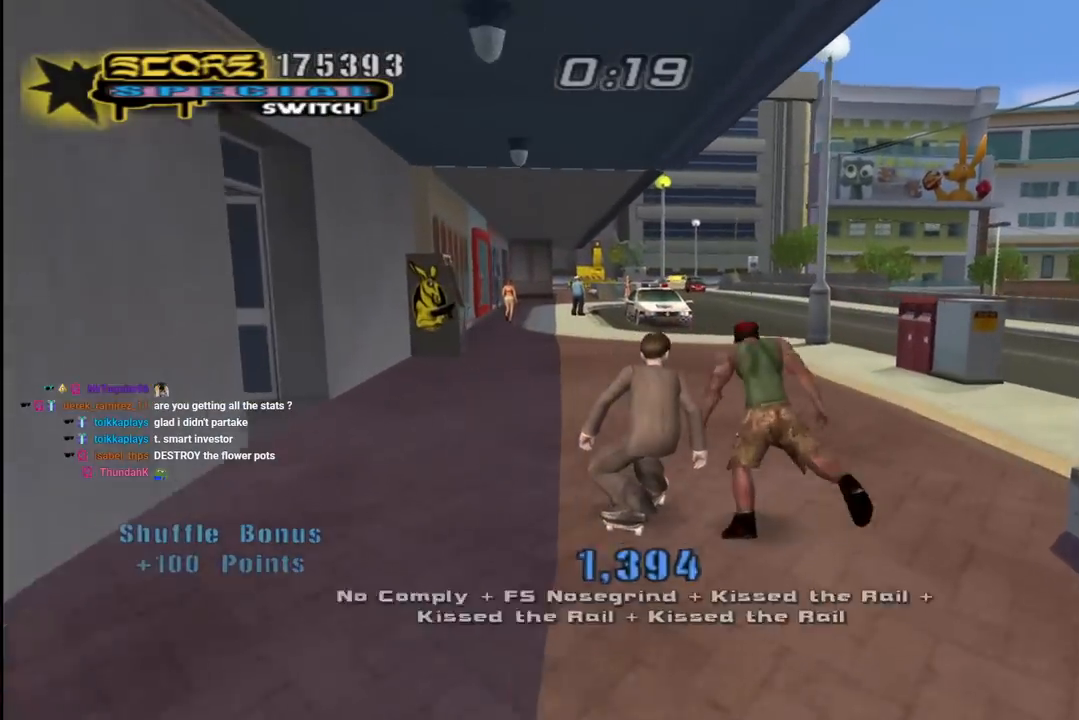
{"buttons": ["CROSS"], "left_stick": "center", "right_stick": "center", "events": [[83, "DPAD_RIGHT", "up"], [267, "DPAD_LEFT", "down"], [283, "DPAD_UP", "down"], [450, "DPAD_UP", "up"], [467, "DPAD_LEFT", "up"]]}
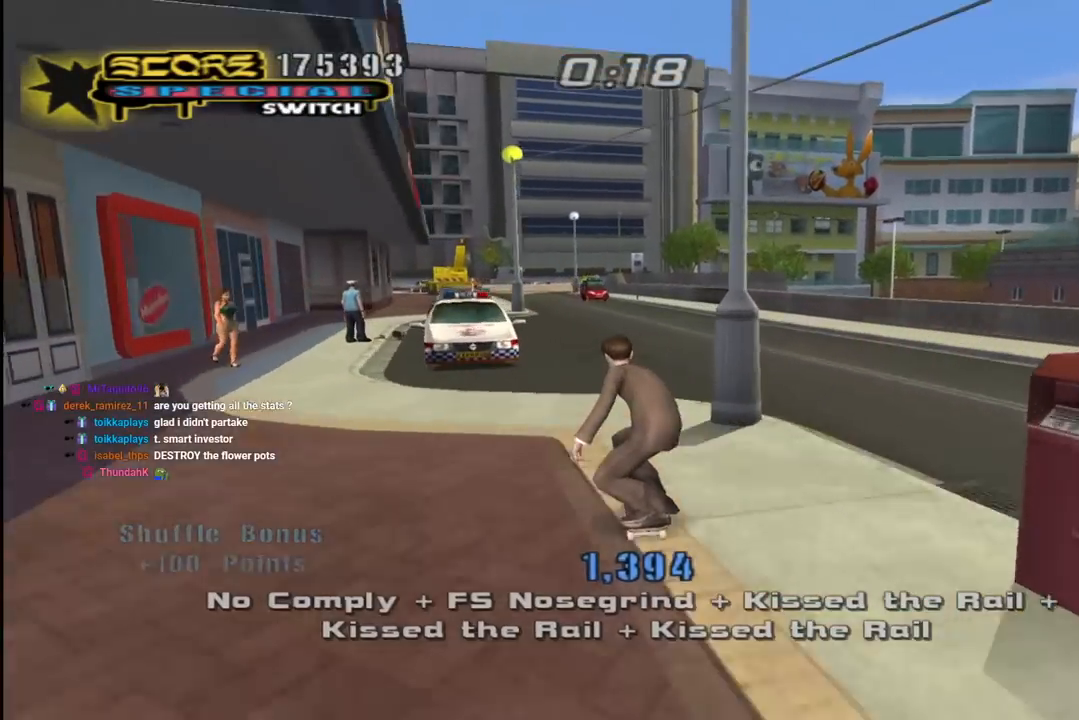
{"buttons": ["CROSS"], "left_stick": "center", "right_stick": "center", "events": [[300, "DPAD_RIGHT", "down"], [383, "DPAD_RIGHT", "up"]]}
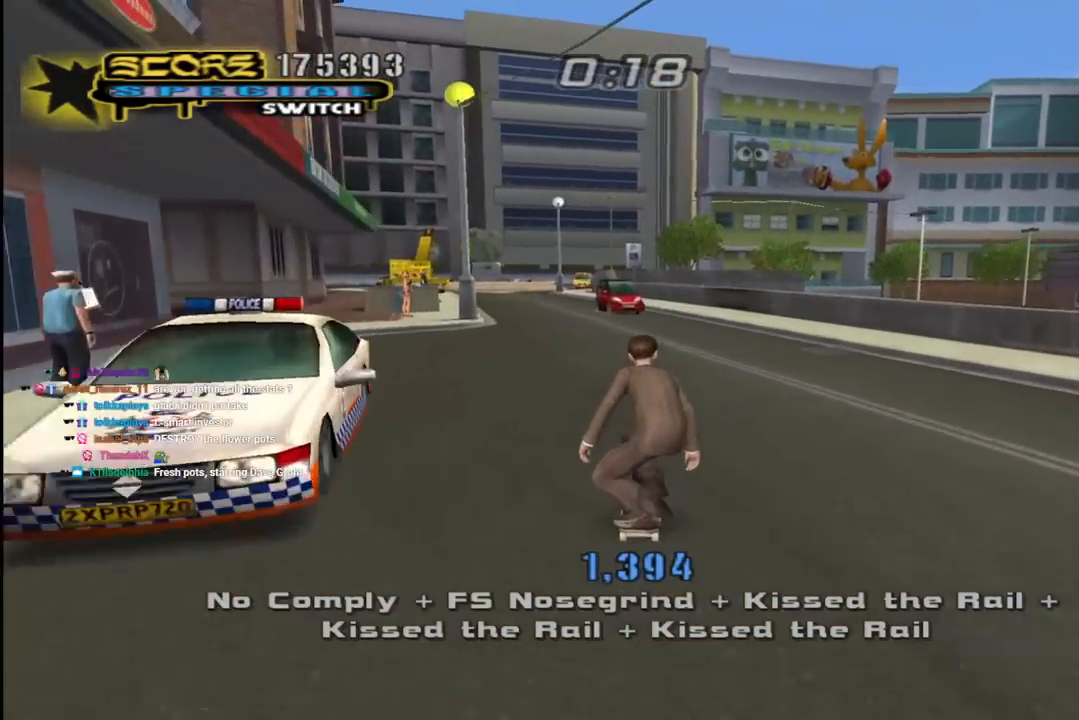
{"buttons": [], "left_stick": "center", "right_stick": "center", "events": [[283, "CROSS", "up"]]}
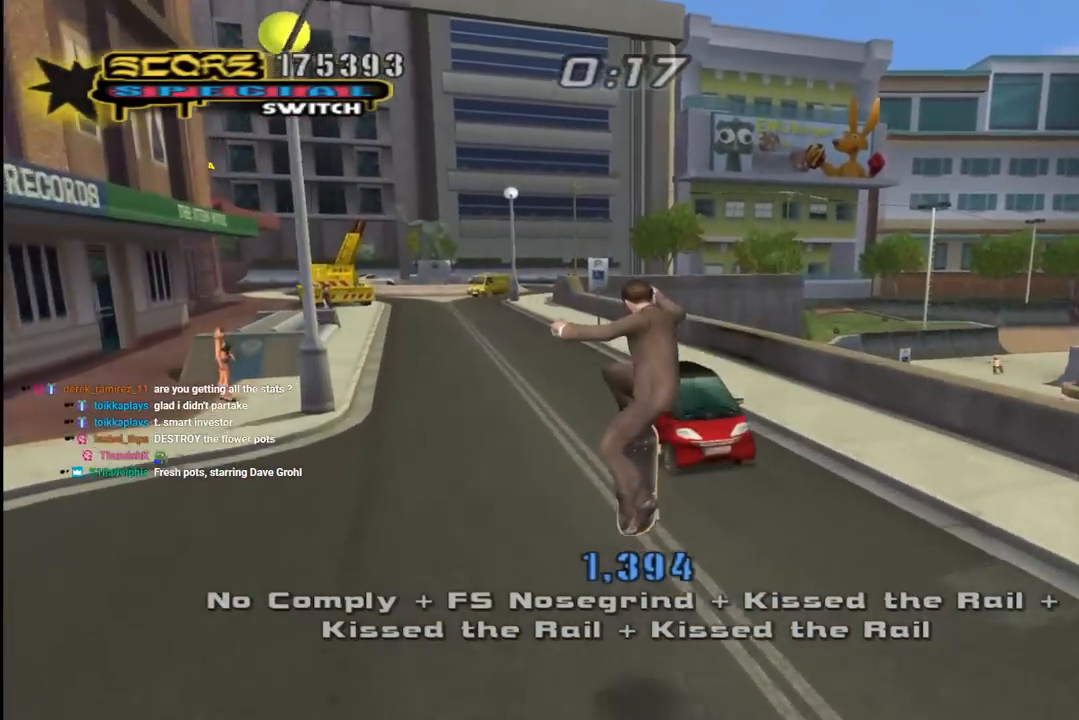
{"buttons": [], "left_stick": "center", "right_stick": "down-right", "events": [[50, "right_stick", "down-right"]]}
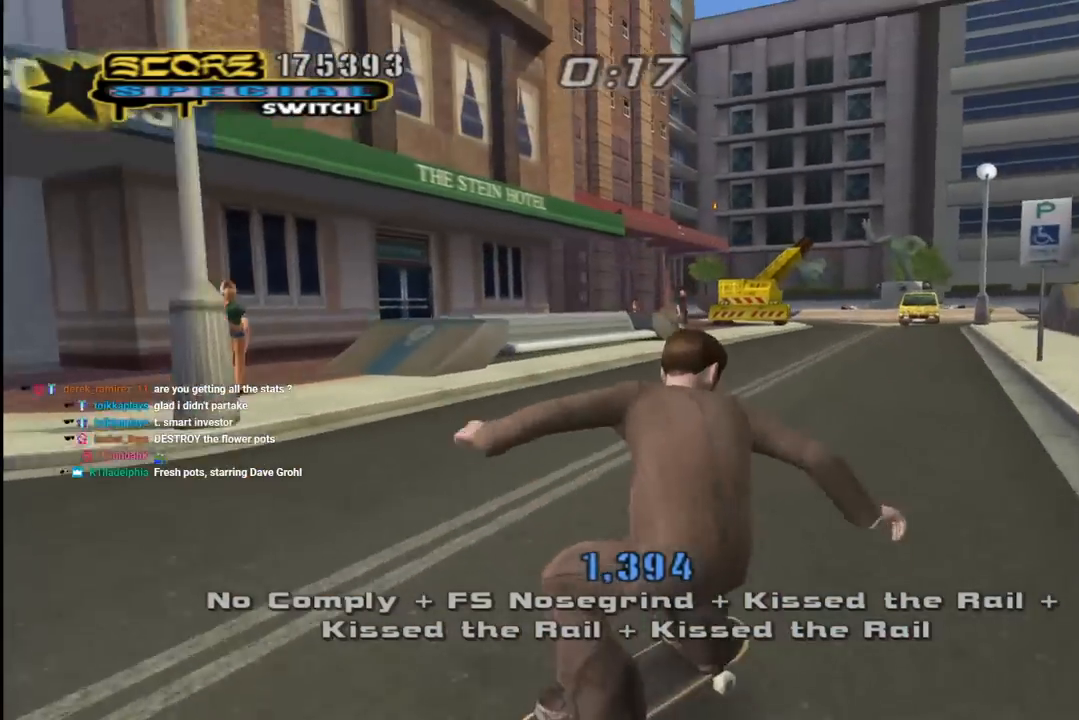
{"buttons": ["DPAD_UP", "DPAD_LEFT"], "left_stick": "center", "right_stick": "center", "events": [[133, "right_stick", "center"], [300, "DPAD_UP", "down"], [367, "DPAD_LEFT", "down"]]}
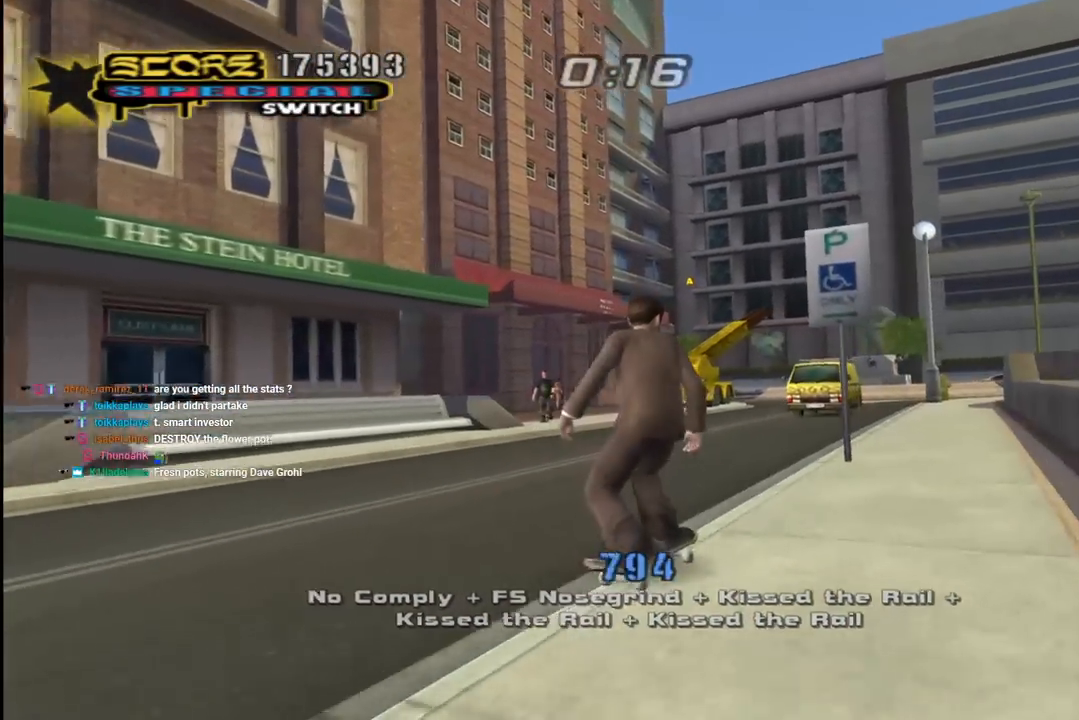
{"buttons": ["CROSS"], "left_stick": "center", "right_stick": "center", "events": [[150, "CROSS", "down"], [200, "DPAD_LEFT", "up"], [200, "DPAD_UP", "up"]]}
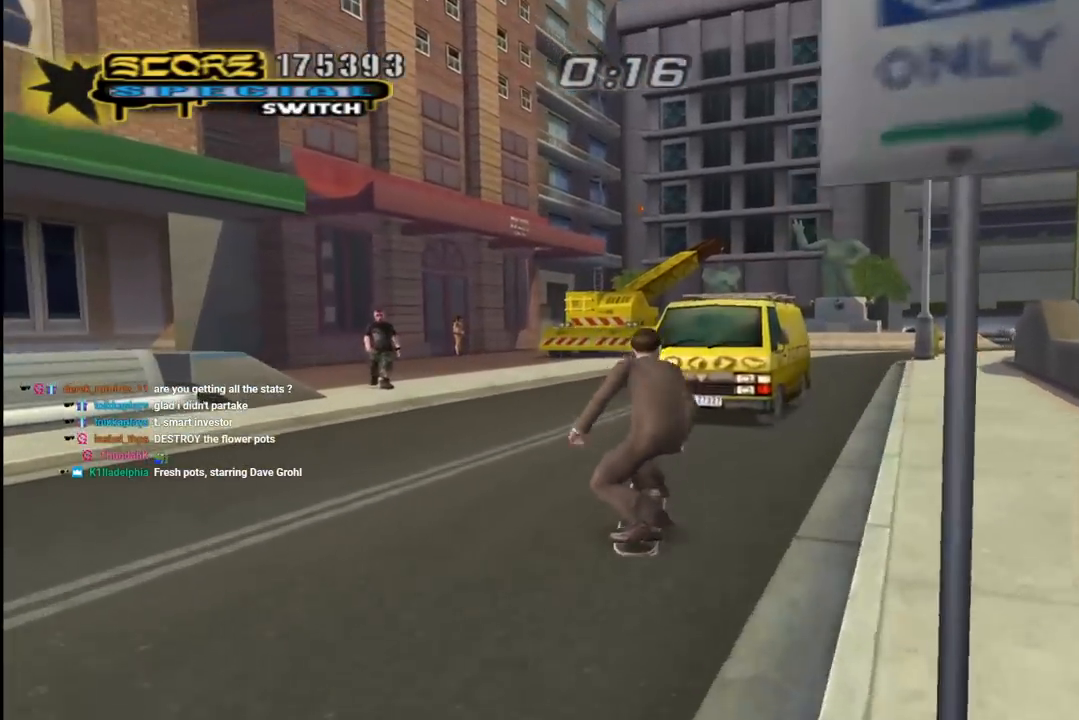
{"buttons": ["CROSS"], "left_stick": "center", "right_stick": "center", "events": [[17, "CROSS", "up"], [67, "CROSS", "down"]]}
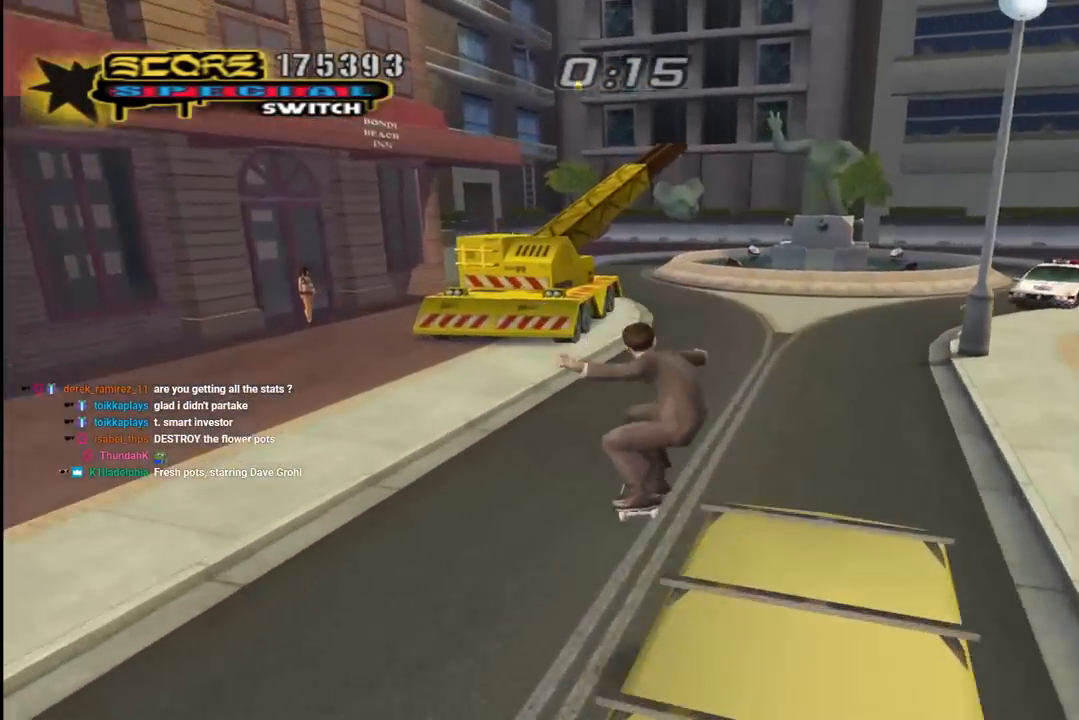
{"buttons": ["CROSS", "DPAD_UP"], "left_stick": "center", "right_stick": "center", "events": [[333, "DPAD_UP", "down"], [367, "DPAD_RIGHT", "down"], [400, "DPAD_RIGHT", "up"], [433, "DPAD_UP", "up"], [500, "DPAD_UP", "down"]]}
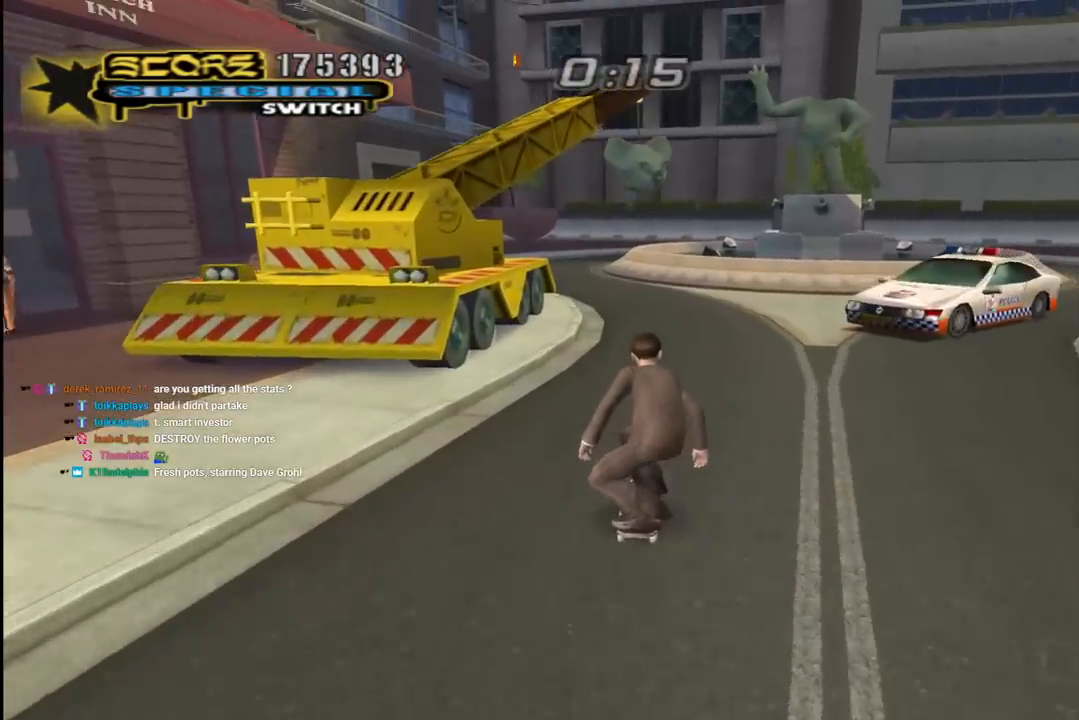
{"buttons": ["CROSS"], "left_stick": "center", "right_stick": "center", "events": [[117, "DPAD_LEFT", "down"], [133, "CROSS", "up"], [133, "SQUARE", "down"], [217, "SQUARE", "up"], [283, "SQUARE", "down"], [350, "DPAD_LEFT", "up"], [383, "DPAD_UP", "up"], [467, "CROSS", "down"], [467, "SQUARE", "up"]]}
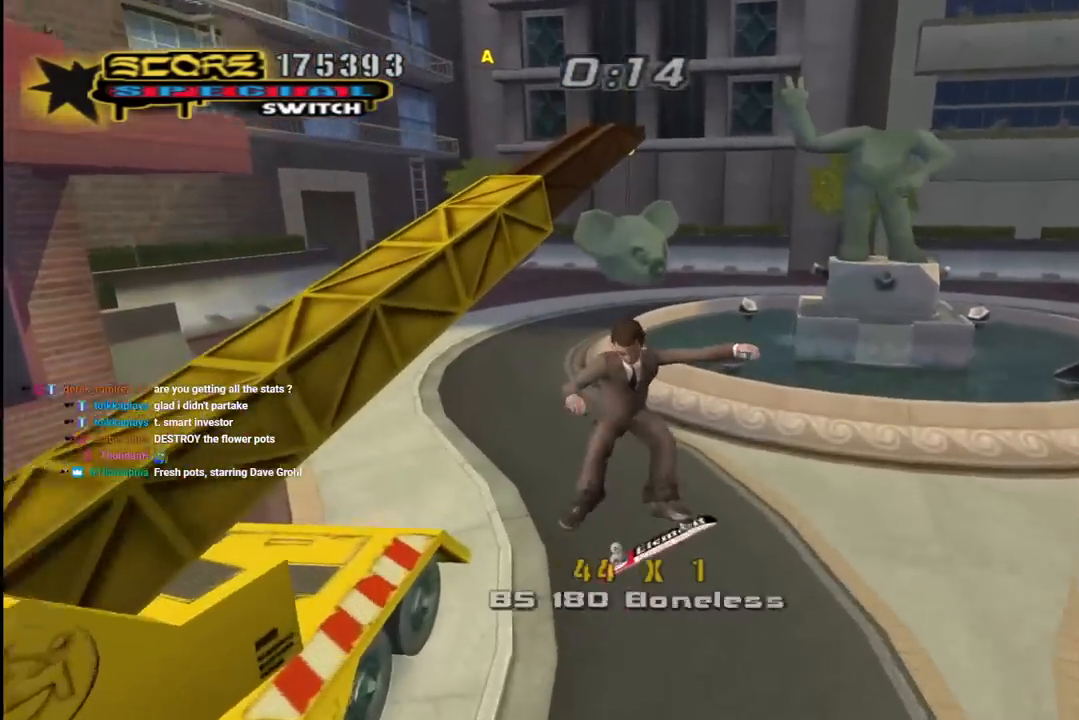
{"buttons": ["CROSS", "DPAD_DOWN", "DPAD_LEFT"], "left_stick": "center", "right_stick": "center", "events": [[317, "DPAD_LEFT", "down"], [367, "DPAD_DOWN", "down"]]}